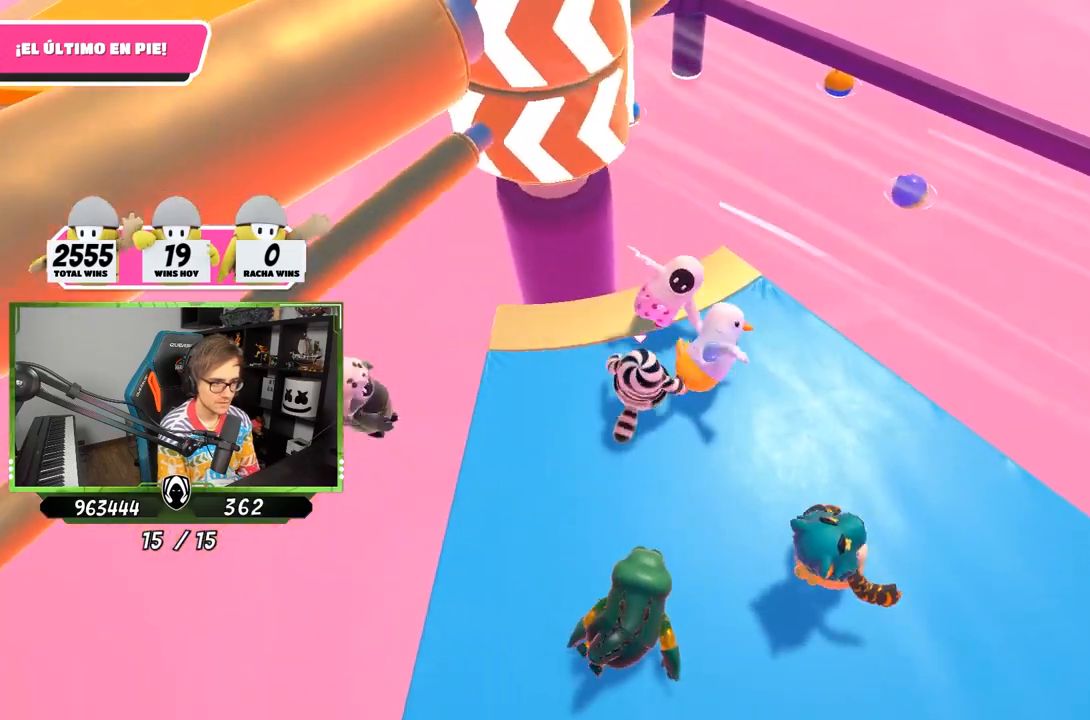
Gameplay with a controller (PlayStation layout); each line is a JSON object with the inputs held at the frame after it. "events" lists button and stick changes between this image and that frame as [ms after this image, input, new state], when the widget could be followed in between.
{"buttons": [], "left_stick": "up-left", "right_stick": "center", "events": [[150, "left_stick", "center"], [317, "left_stick", "down-left"], [317, "right_stick", "up"], [417, "right_stick", "center"], [483, "left_stick", "up-left"]]}
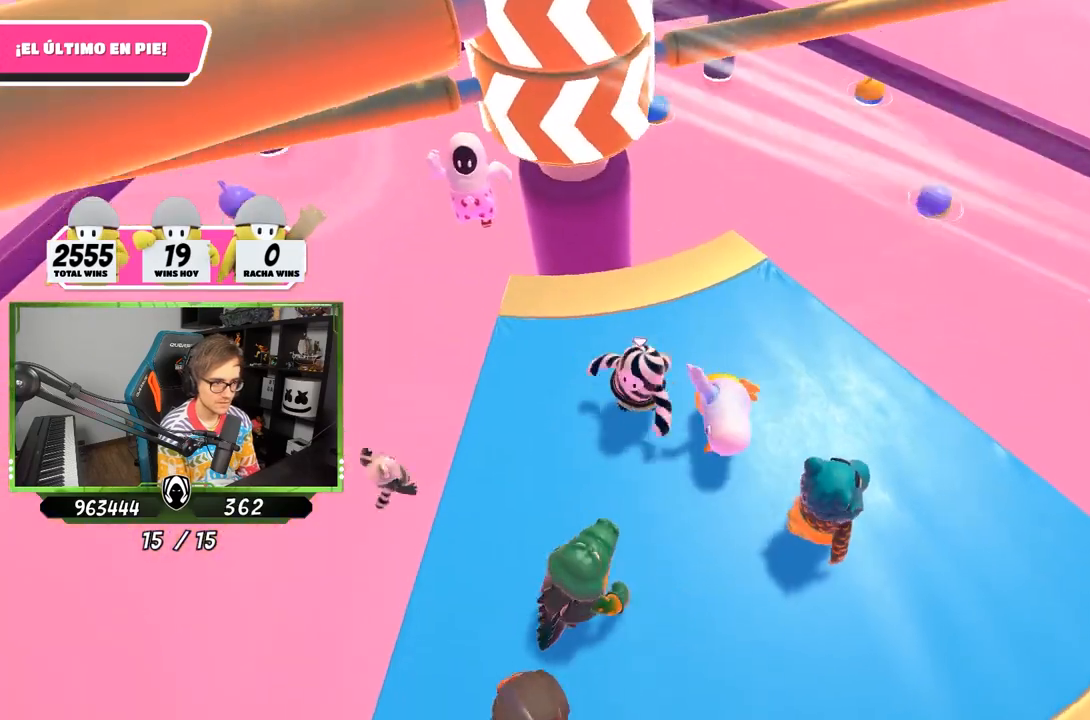
{"buttons": [], "left_stick": "left", "right_stick": "center", "events": [[150, "left_stick", "up-right"], [250, "left_stick", "right"], [250, "right_stick", "up-left"], [350, "left_stick", "down"], [383, "right_stick", "center"], [417, "left_stick", "left"]]}
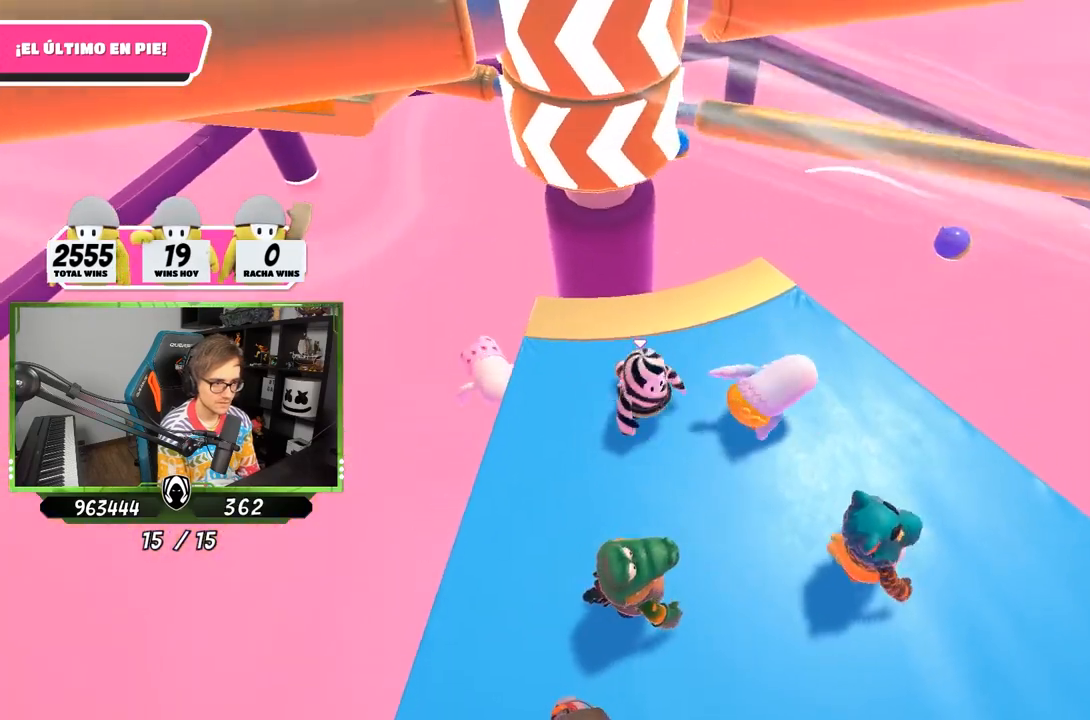
{"buttons": [], "left_stick": "down-right", "right_stick": "center", "events": [[83, "left_stick", "up-right"], [283, "left_stick", "down-left"], [317, "right_stick", "down"], [417, "right_stick", "center"], [450, "left_stick", "down-right"]]}
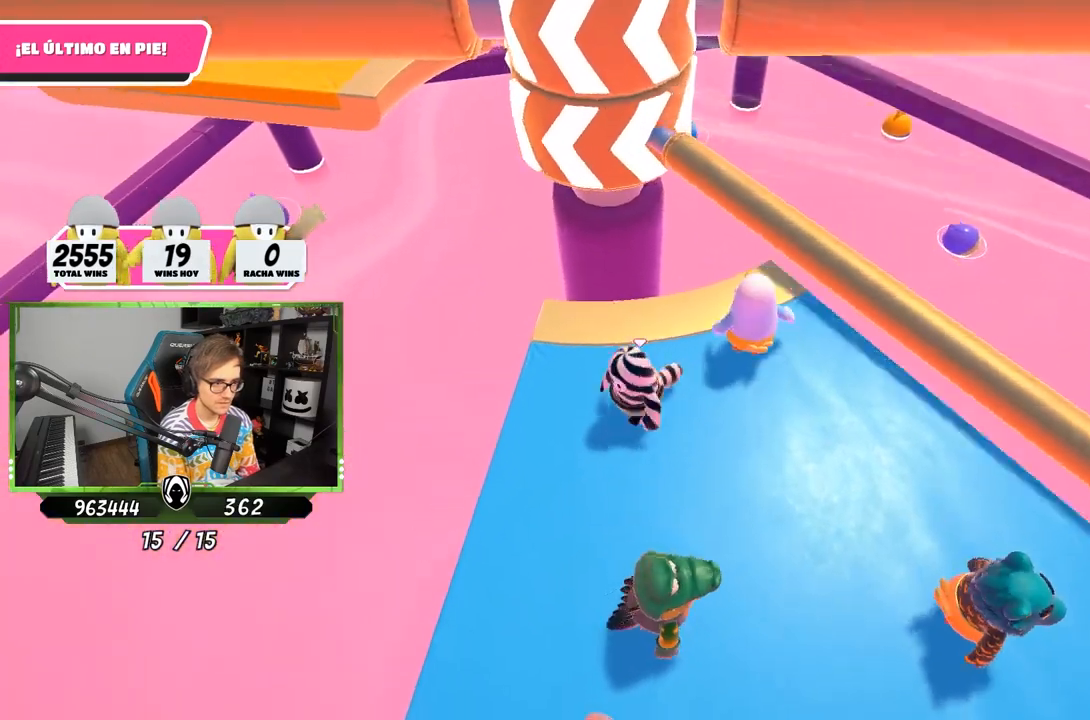
{"buttons": [], "left_stick": "up-right", "right_stick": "center", "events": [[17, "left_stick", "right"], [50, "CROSS", "down"], [217, "left_stick", "left"], [250, "CROSS", "up"], [383, "left_stick", "up-right"]]}
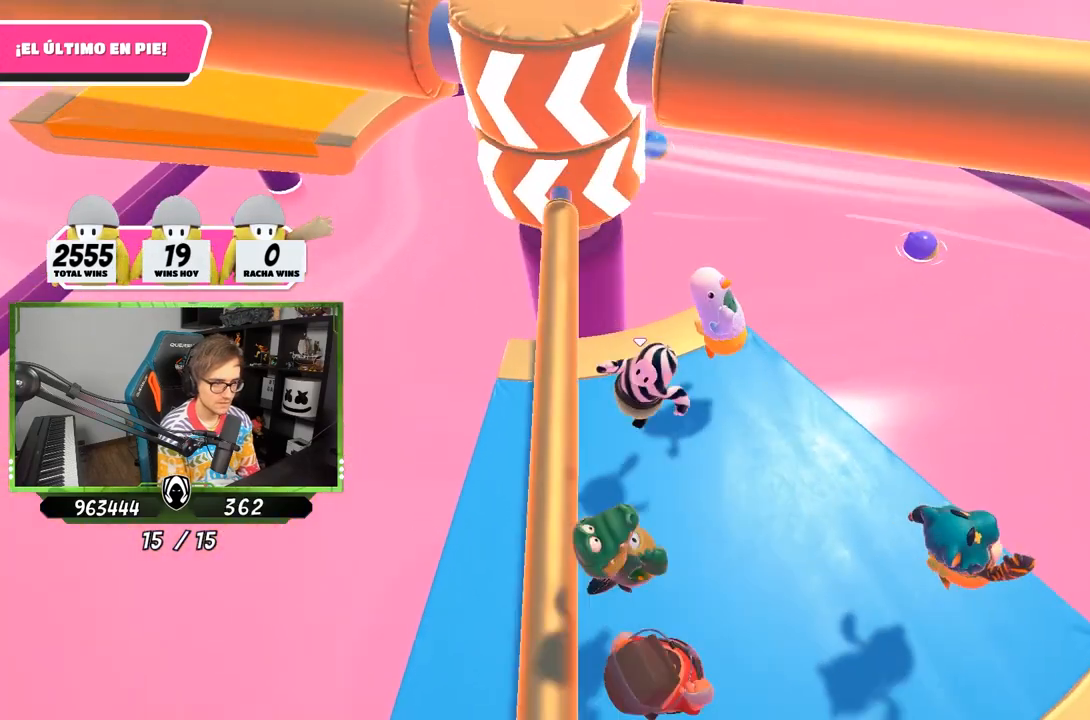
{"buttons": [], "left_stick": "left", "right_stick": "center", "events": [[17, "right_stick", "up-left"], [67, "left_stick", "right"], [150, "right_stick", "center"], [250, "left_stick", "down-right"], [283, "right_stick", "up-left"], [417, "right_stick", "center"], [450, "left_stick", "left"]]}
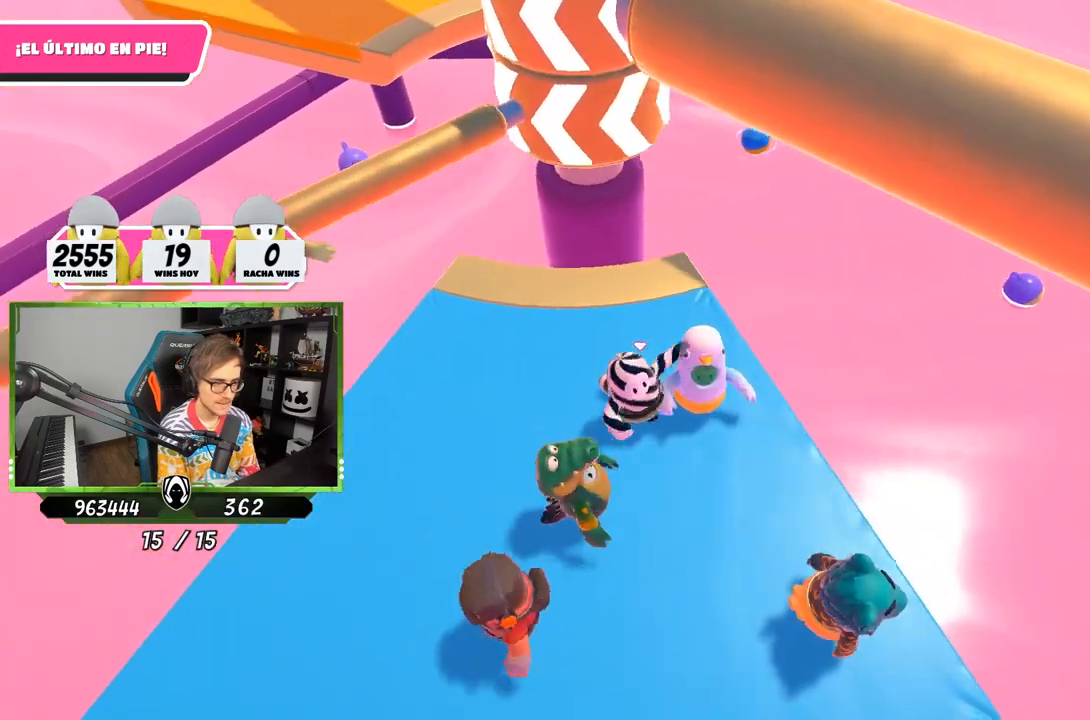
{"buttons": [], "left_stick": "down-right", "right_stick": "center", "events": [[150, "left_stick", "up-left"], [183, "right_stick", "up"], [350, "left_stick", "up-right"], [350, "right_stick", "center"], [500, "left_stick", "down-right"]]}
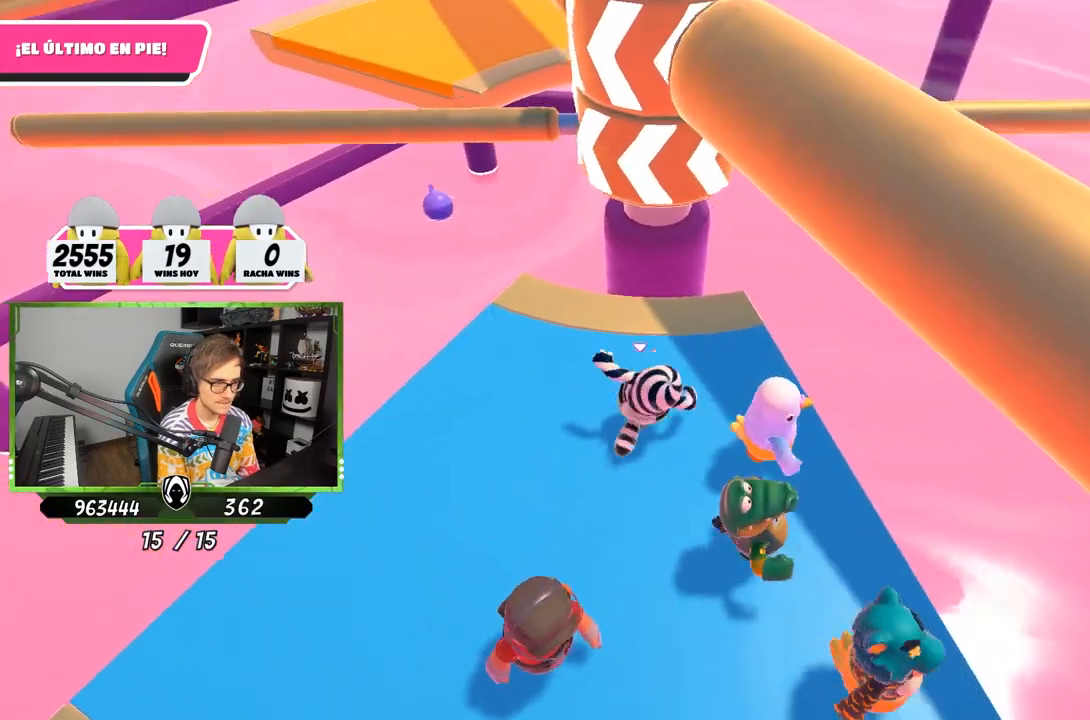
{"buttons": [], "left_stick": "up", "right_stick": "center", "events": [[283, "left_stick", "down-left"], [417, "left_stick", "up-left"], [483, "left_stick", "up"]]}
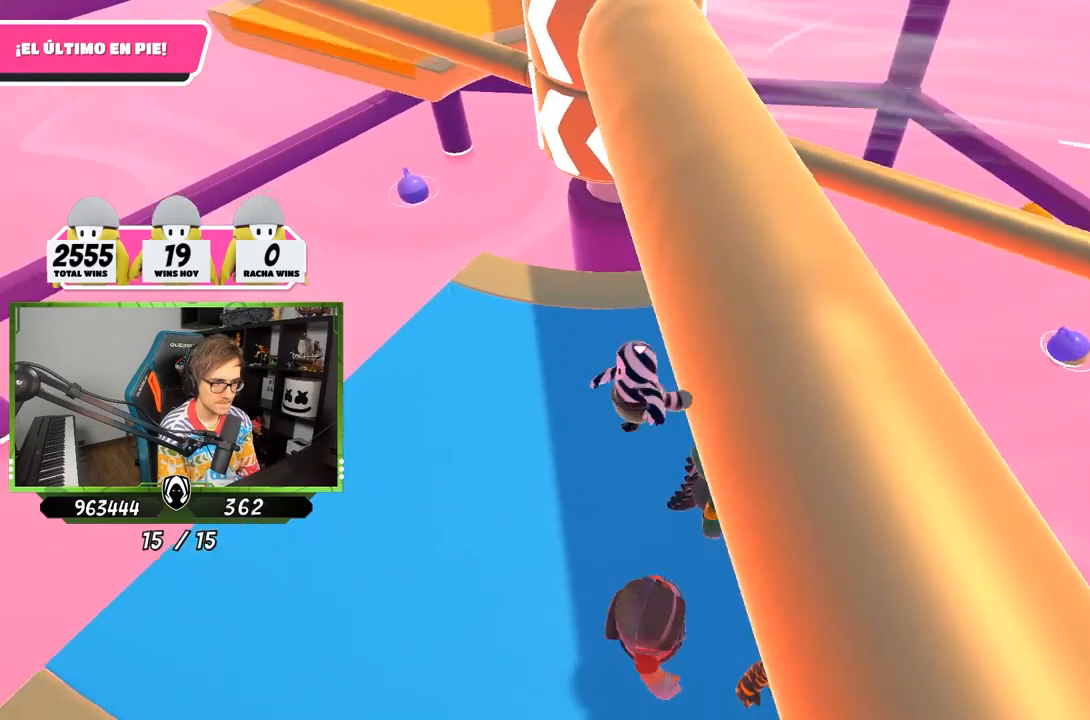
{"buttons": ["CROSS"], "left_stick": "left", "right_stick": "center", "events": [[17, "left_stick", "up-right"], [83, "right_stick", "down"], [117, "left_stick", "right"], [150, "right_stick", "center"], [317, "left_stick", "left"], [383, "CROSS", "down"]]}
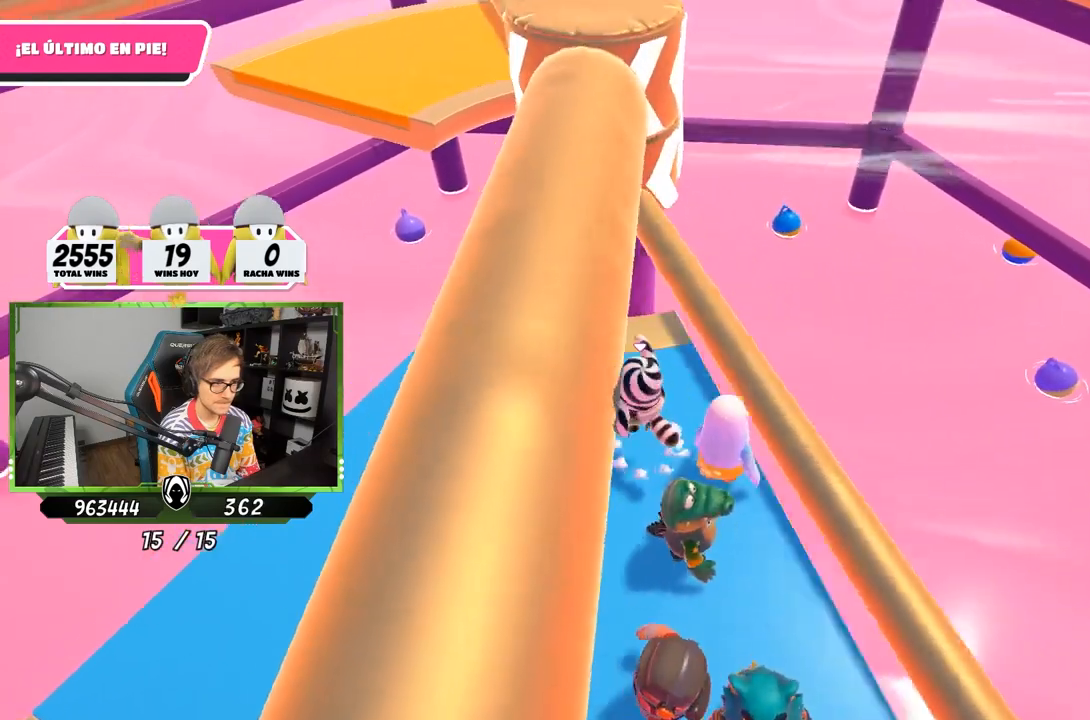
{"buttons": [], "left_stick": "down-right", "right_stick": "up", "events": [[17, "left_stick", "up-right"], [83, "CROSS", "up"], [183, "left_stick", "left"], [383, "left_stick", "down-right"], [383, "right_stick", "up"]]}
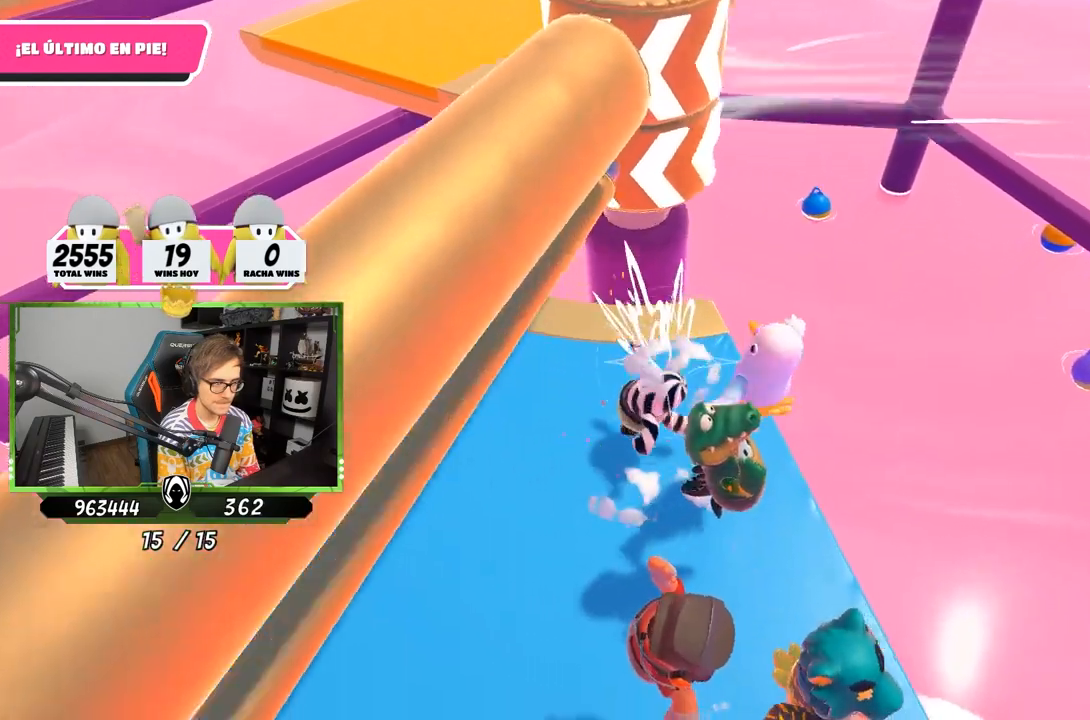
{"buttons": [], "left_stick": "left", "right_stick": "center", "events": [[50, "left_stick", "down-left"], [50, "right_stick", "center"], [350, "left_stick", "left"]]}
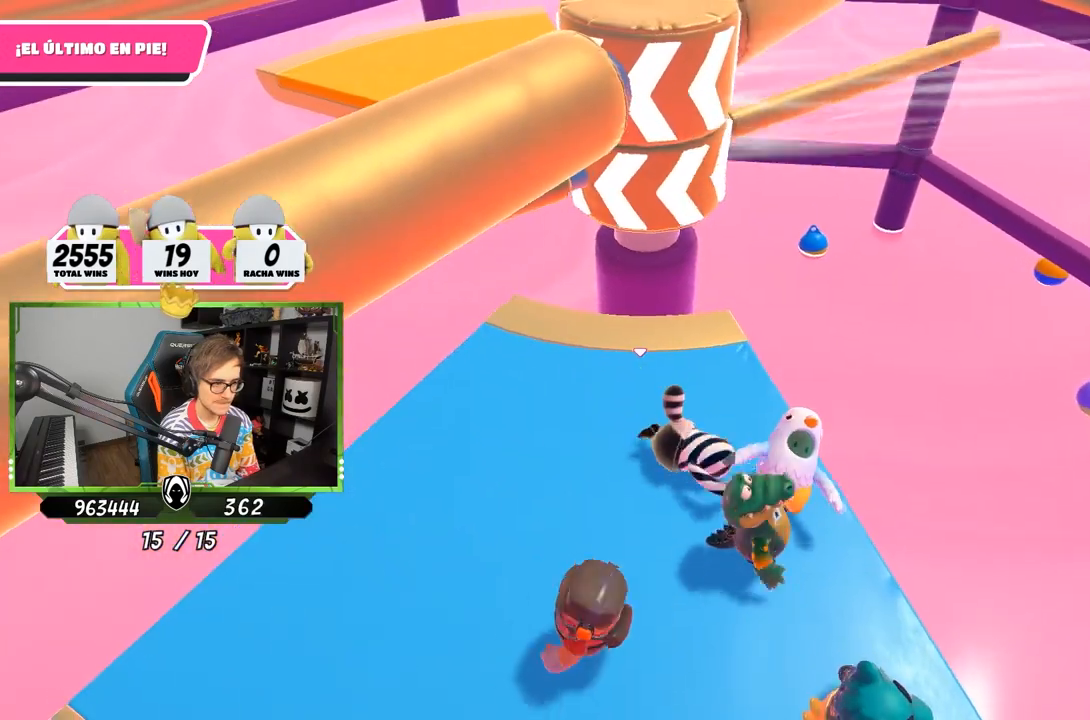
{"buttons": [], "left_stick": "up", "right_stick": "down", "events": [[200, "right_stick", "down"], [317, "left_stick", "up-left"], [483, "left_stick", "up"]]}
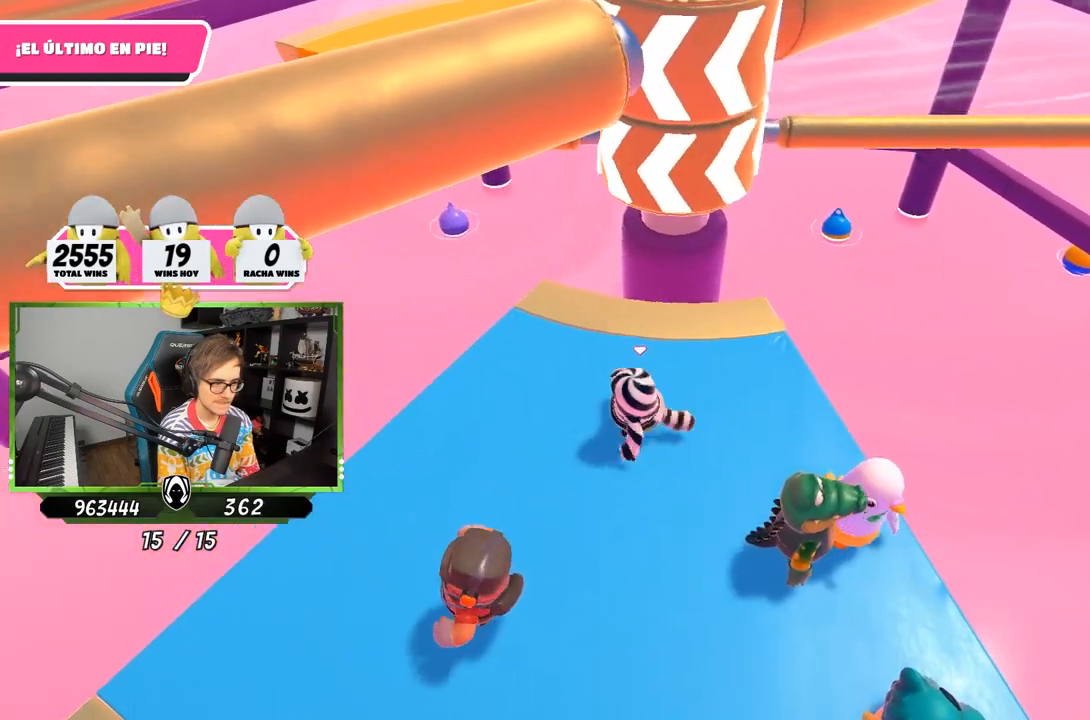
{"buttons": [], "left_stick": "down-left", "right_stick": "up-right", "events": [[183, "left_stick", "right"], [183, "right_stick", "center"], [233, "left_stick", "down-right"], [450, "left_stick", "down-left"], [483, "right_stick", "up-right"]]}
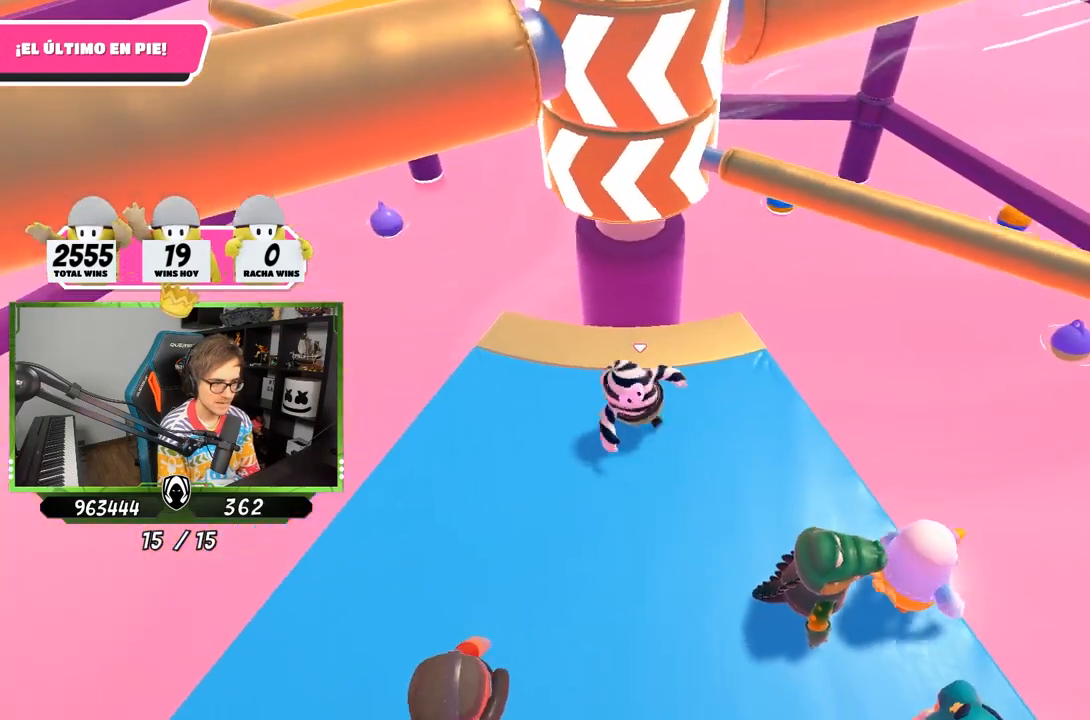
{"buttons": ["CROSS"], "left_stick": "up-right", "right_stick": "center", "events": [[100, "right_stick", "center"], [150, "left_stick", "up-left"], [250, "left_stick", "up-right"], [450, "CROSS", "down"]]}
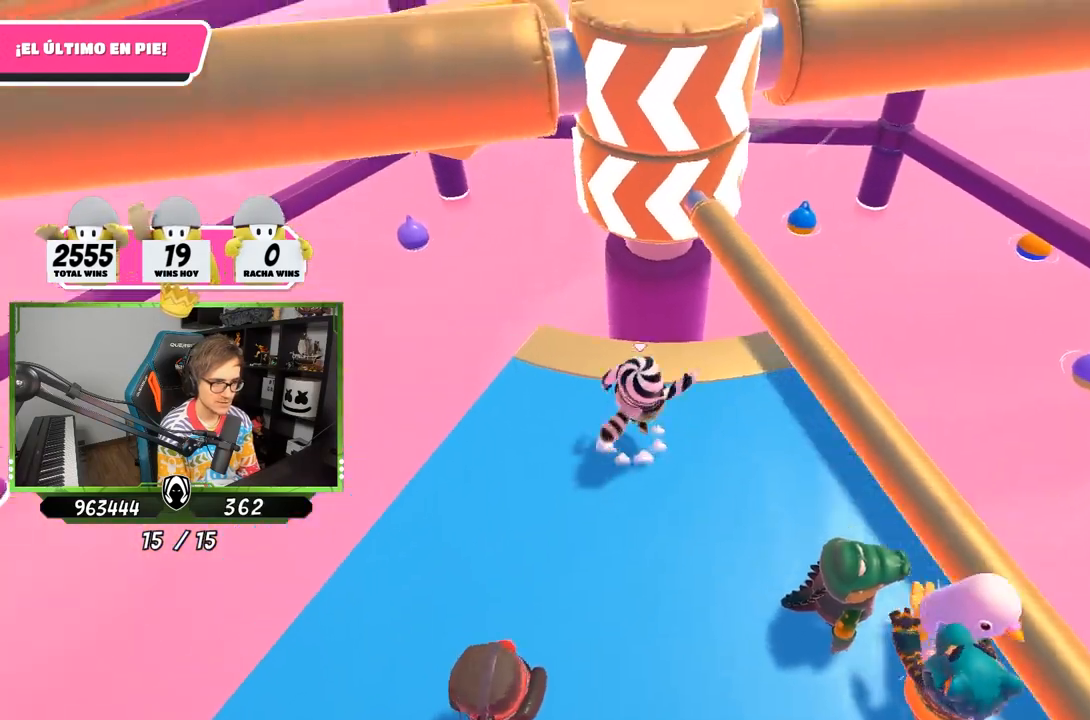
{"buttons": [], "left_stick": "down-left", "right_stick": "up", "events": [[50, "left_stick", "down-right"], [117, "CROSS", "up"], [150, "left_stick", "down-left"], [317, "left_stick", "down-right"], [450, "right_stick", "up"], [483, "left_stick", "down-left"]]}
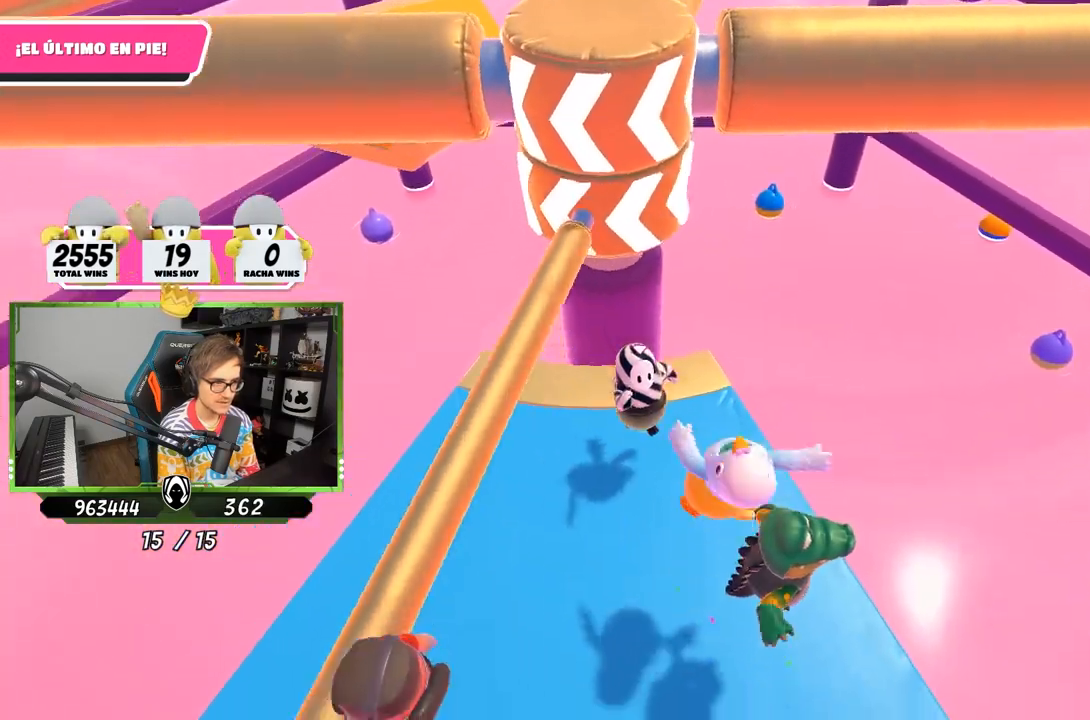
{"buttons": [], "left_stick": "up-left", "right_stick": "down-right", "events": [[83, "right_stick", "center"], [317, "left_stick", "left"], [350, "right_stick", "down-right"], [450, "left_stick", "up-left"]]}
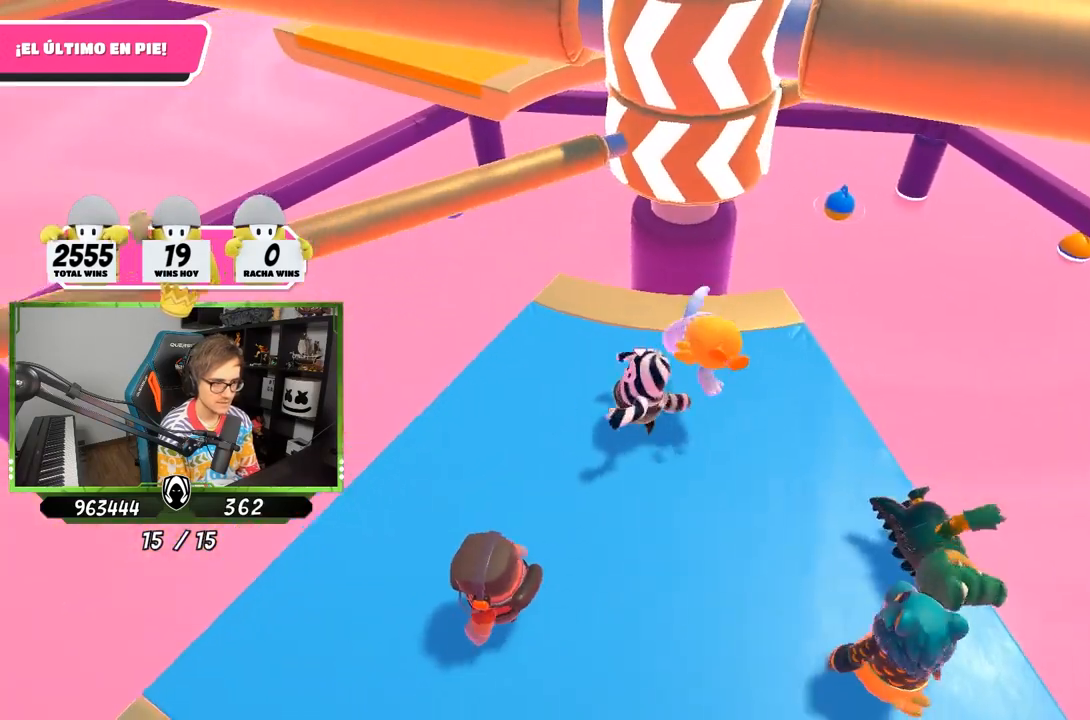
{"buttons": [], "left_stick": "down-right", "right_stick": "center", "events": [[17, "left_stick", "up"], [83, "right_stick", "center"], [117, "left_stick", "right"], [183, "left_stick", "down-right"], [317, "left_stick", "down"], [417, "left_stick", "down-right"]]}
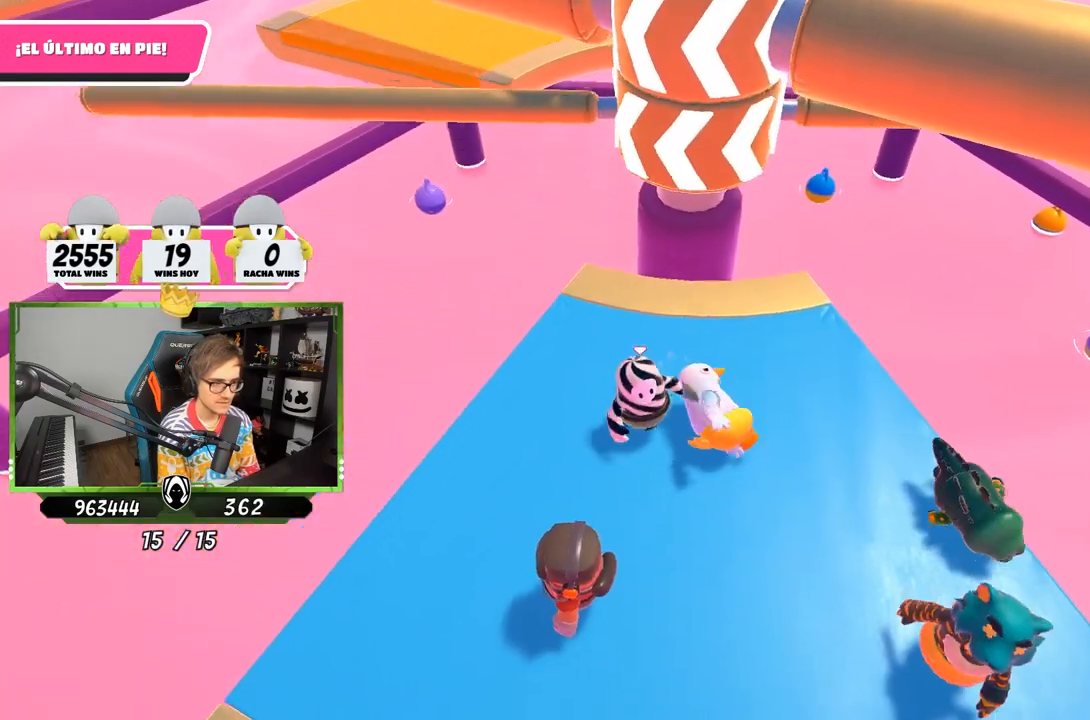
{"buttons": [], "left_stick": "up-right", "right_stick": "down-right", "events": [[50, "left_stick", "down-left"], [83, "right_stick", "down-right"], [150, "left_stick", "up-left"], [283, "left_stick", "up"], [450, "left_stick", "up-right"]]}
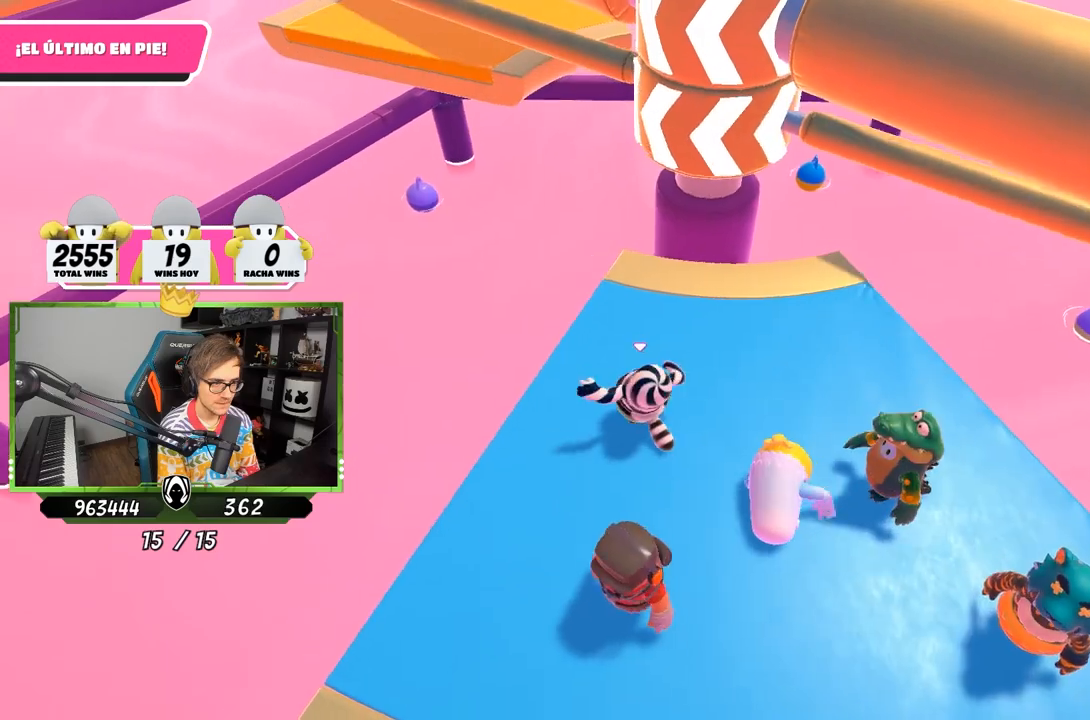
{"buttons": ["CROSS"], "left_stick": "down-right", "right_stick": "center", "events": [[217, "right_stick", "center"], [350, "left_stick", "down-right"], [400, "left_stick", "down-left"], [450, "CROSS", "down"], [483, "left_stick", "down-right"]]}
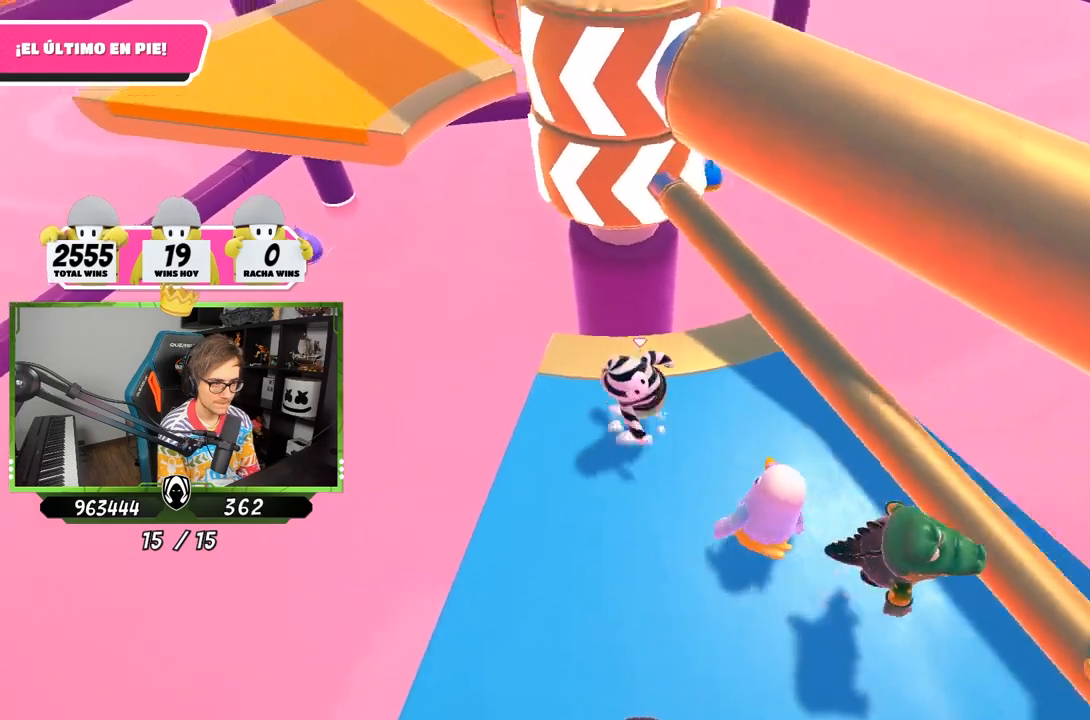
{"buttons": [], "left_stick": "down-right", "right_stick": "center", "events": [[117, "left_stick", "down-left"], [150, "CROSS", "up"], [217, "left_stick", "left"], [350, "left_stick", "down"], [400, "left_stick", "down-right"]]}
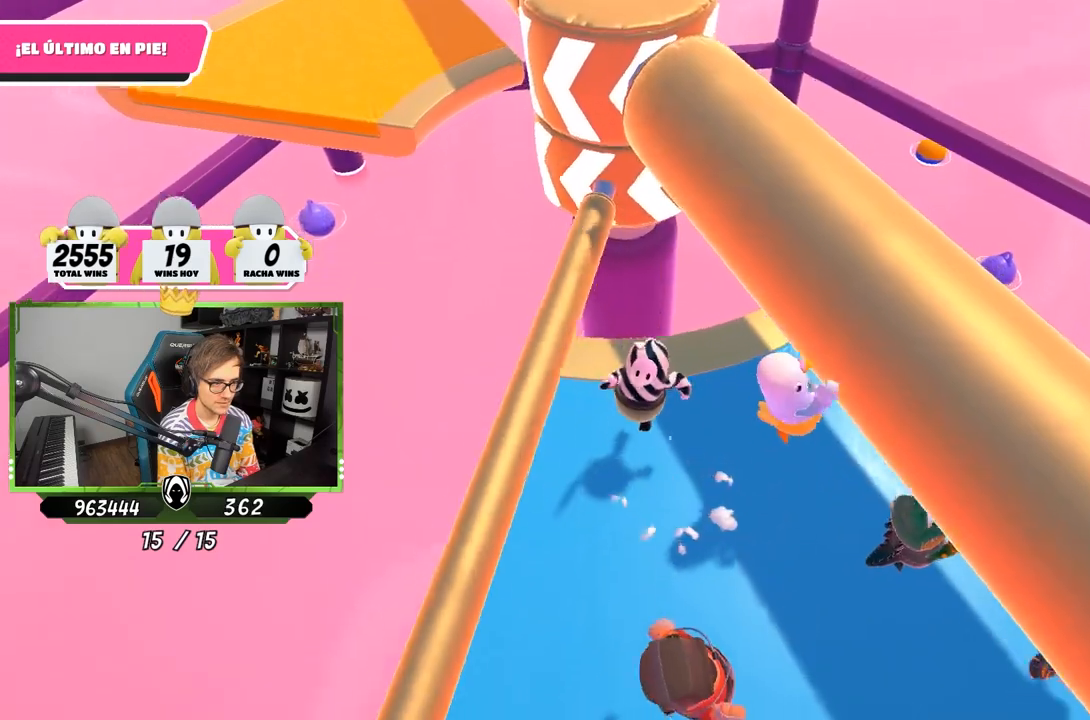
{"buttons": [], "left_stick": "left", "right_stick": "center", "events": [[150, "right_stick", "up-left"], [200, "left_stick", "right"], [317, "right_stick", "center"], [383, "left_stick", "down-left"], [450, "left_stick", "left"]]}
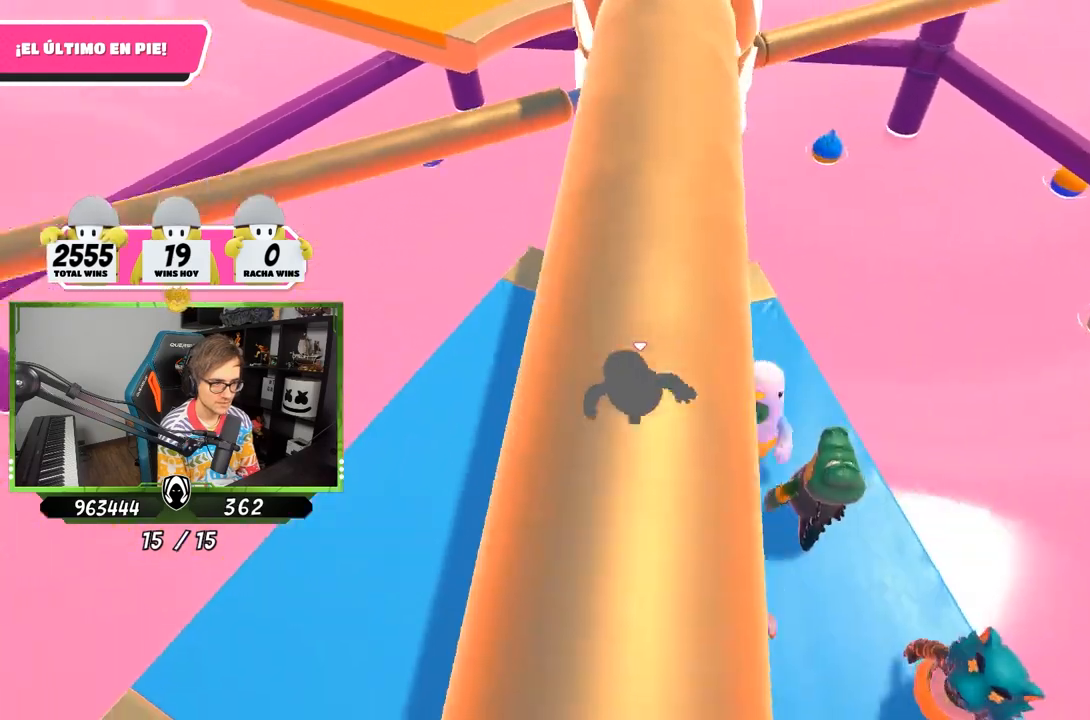
{"buttons": [], "left_stick": "up-right", "right_stick": "center", "events": [[50, "left_stick", "up-left"], [183, "left_stick", "up"], [217, "right_stick", "up-right"], [283, "left_stick", "up-right"], [350, "right_stick", "center"]]}
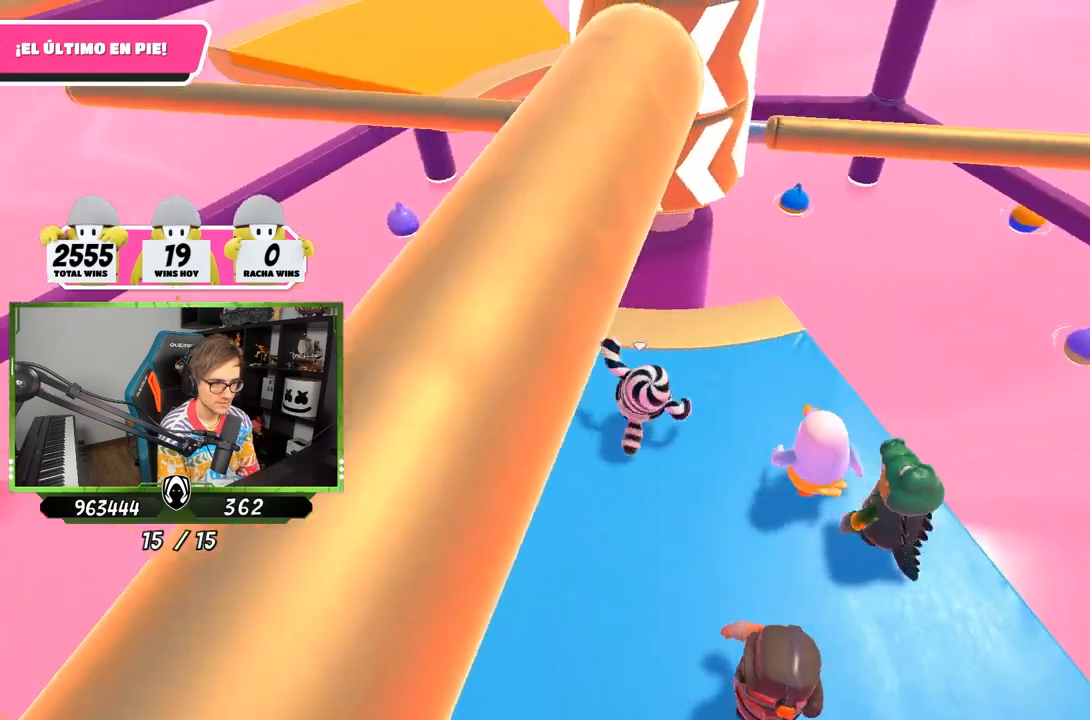
{"buttons": [], "left_stick": "down-left", "right_stick": "center", "events": [[50, "left_stick", "right"], [217, "left_stick", "down-left"], [250, "right_stick", "down"], [383, "right_stick", "center"]]}
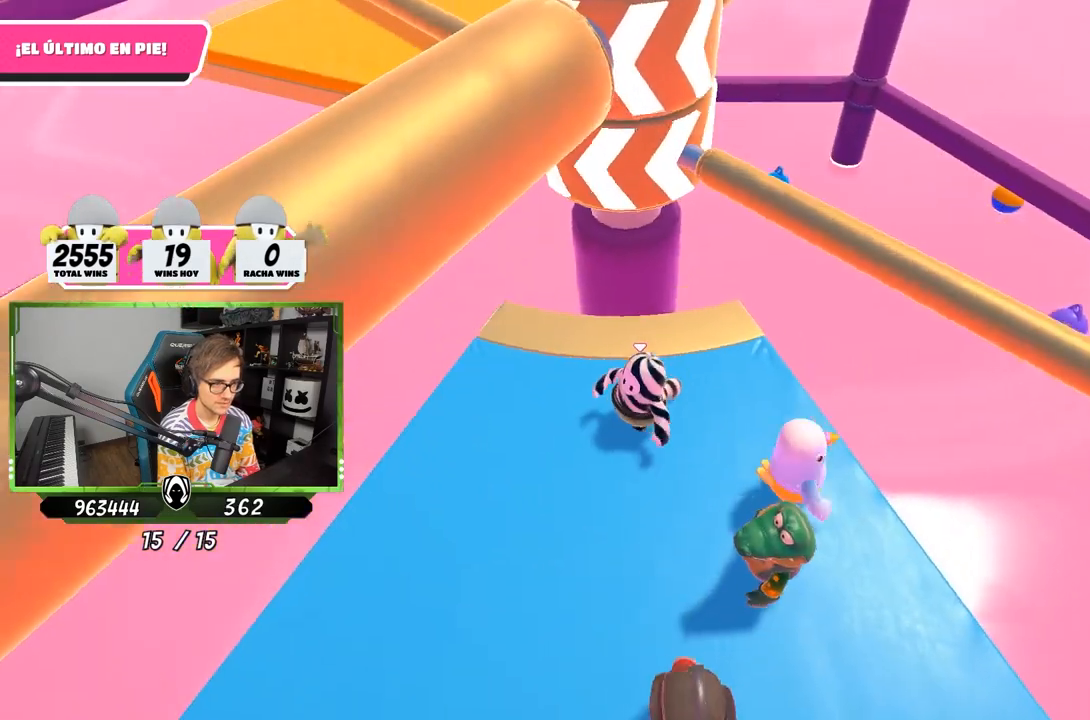
{"buttons": [], "left_stick": "right", "right_stick": "center", "events": [[150, "left_stick", "up-right"], [217, "CROSS", "down"], [300, "left_stick", "right"], [450, "CROSS", "up"]]}
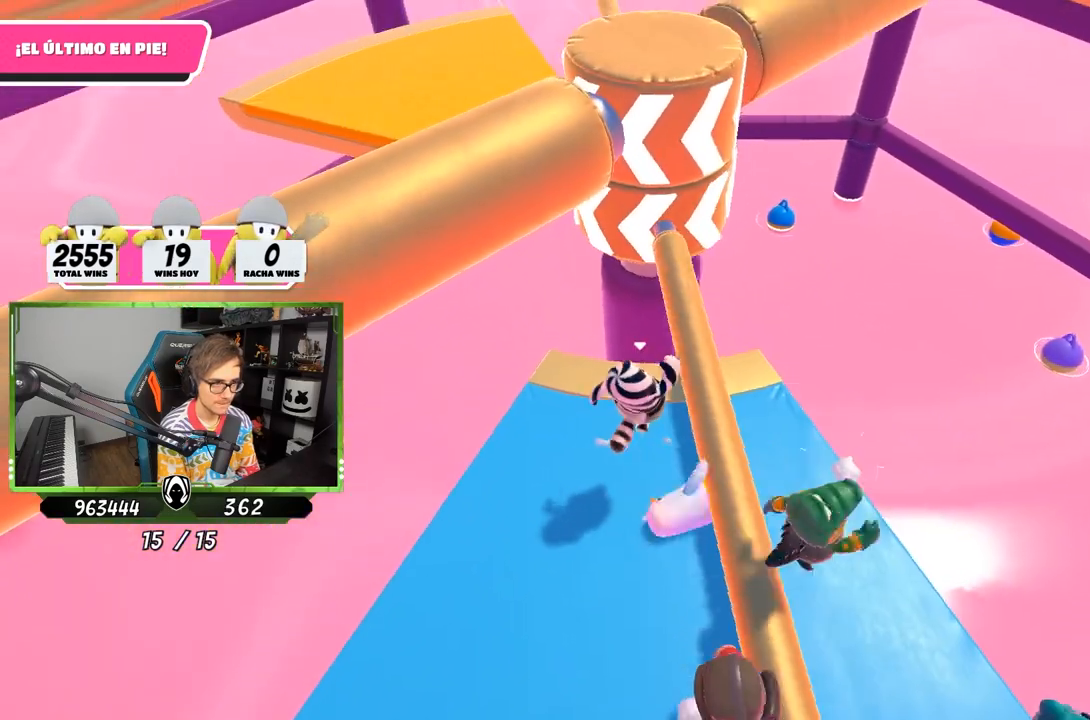
{"buttons": [], "left_stick": "up-right", "right_stick": "down", "events": [[150, "left_stick", "left"], [250, "right_stick", "up-left"], [317, "left_stick", "up"], [383, "left_stick", "up-right"], [383, "right_stick", "center"], [483, "right_stick", "down"]]}
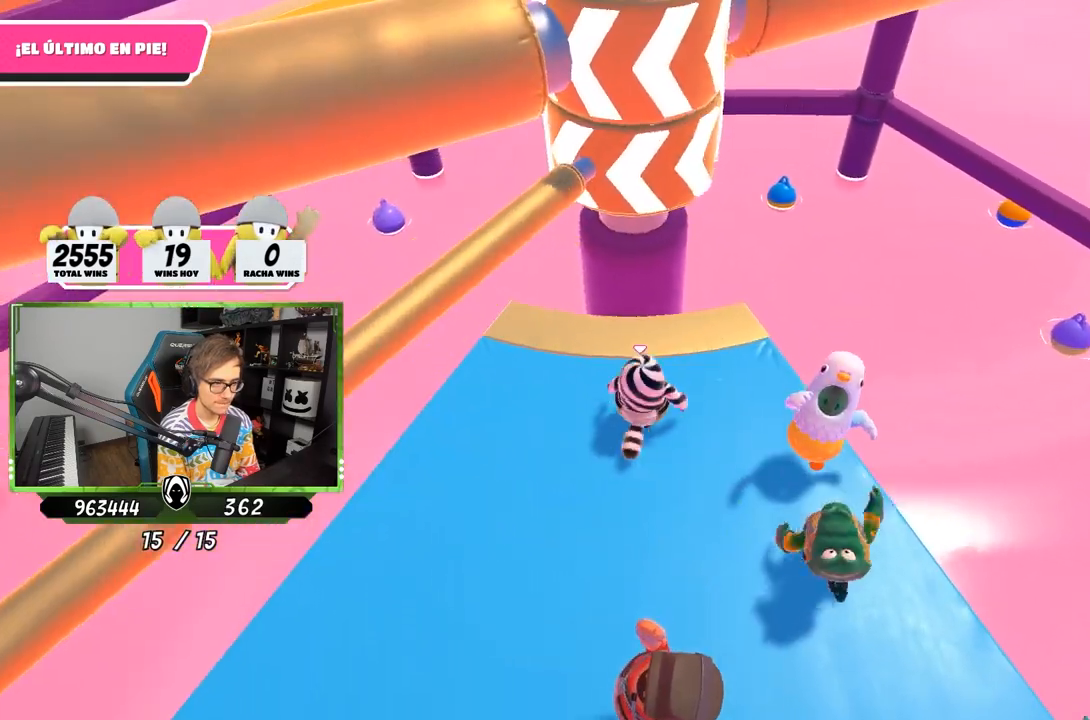
{"buttons": [], "left_stick": "up-left", "right_stick": "center", "events": [[17, "left_stick", "right"], [117, "right_stick", "center"], [150, "left_stick", "down-left"], [450, "left_stick", "up-left"]]}
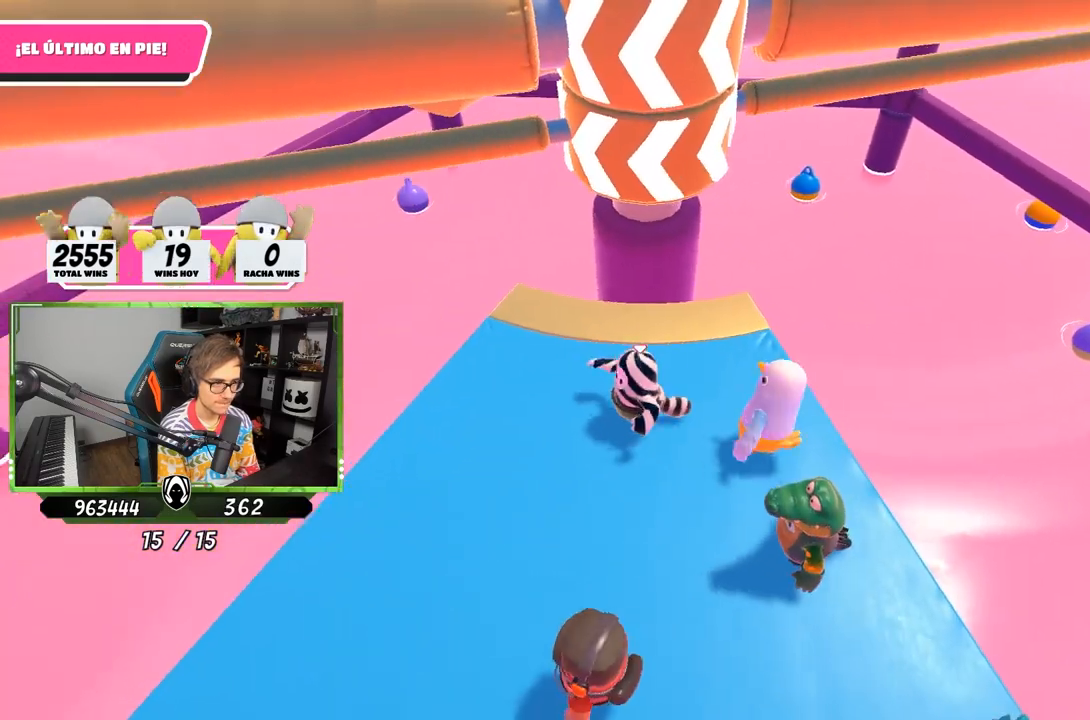
{"buttons": [], "left_stick": "down-left", "right_stick": "center", "events": [[150, "left_stick", "up-right"], [350, "left_stick", "down-right"], [450, "left_stick", "down-left"]]}
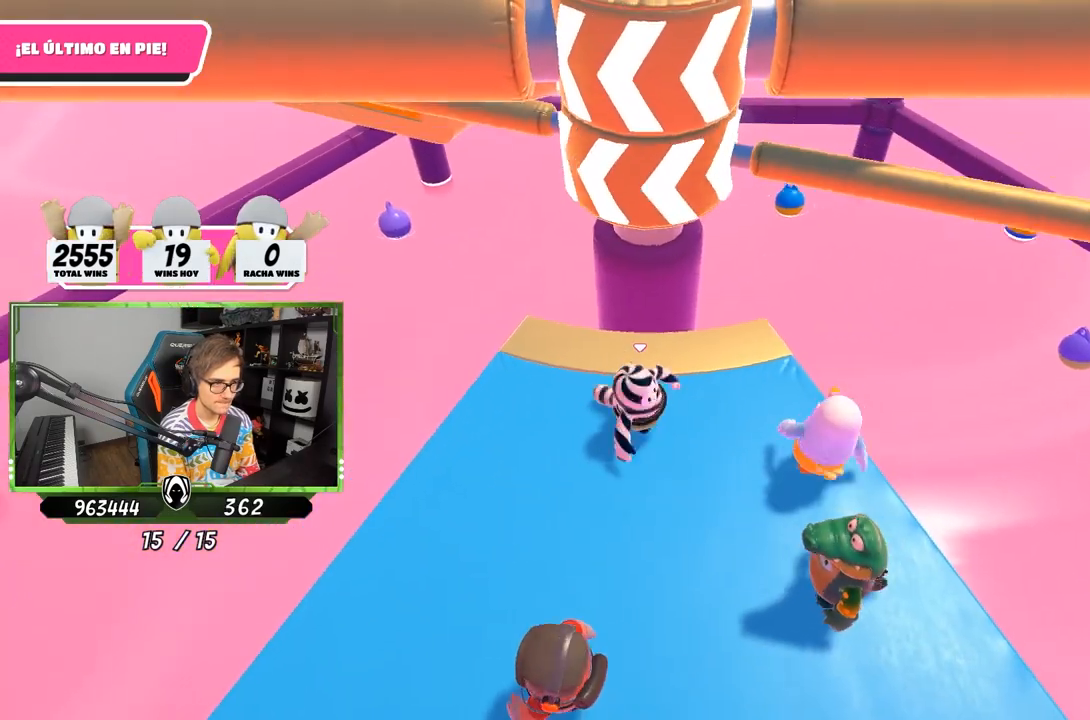
{"buttons": ["CROSS"], "left_stick": "right", "right_stick": "center", "events": [[117, "left_stick", "left"], [217, "left_stick", "center"], [283, "left_stick", "right"], [483, "CROSS", "down"]]}
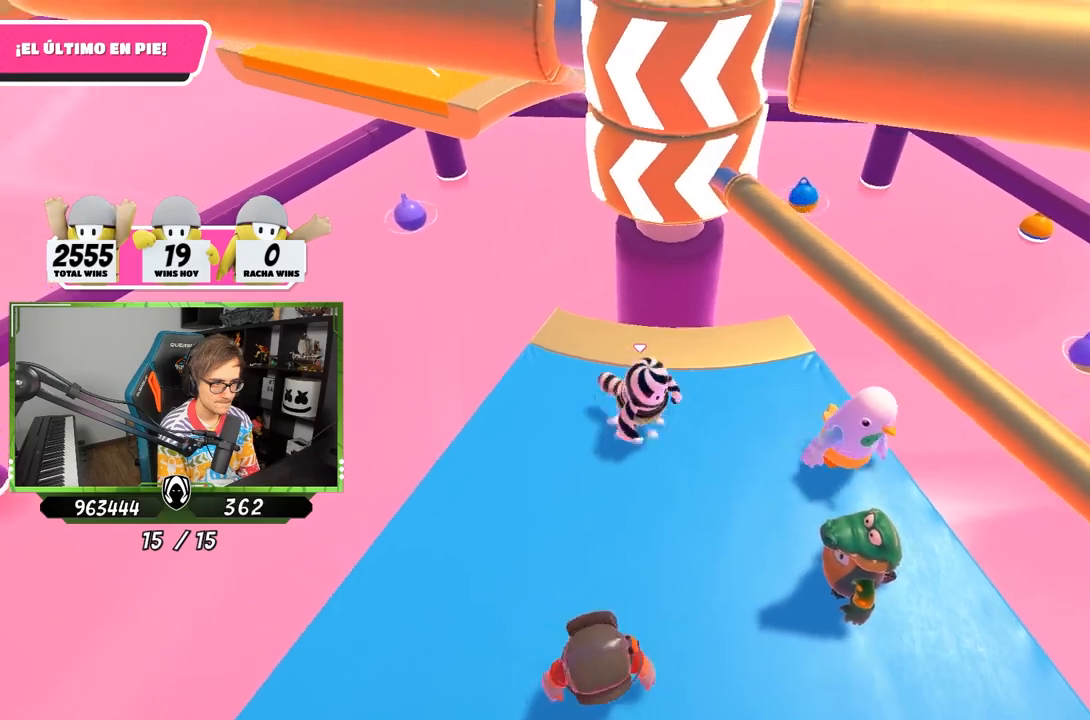
{"buttons": [], "left_stick": "left", "right_stick": "center", "events": [[83, "left_stick", "left"], [233, "CROSS", "up"], [283, "left_stick", "right"], [483, "left_stick", "left"]]}